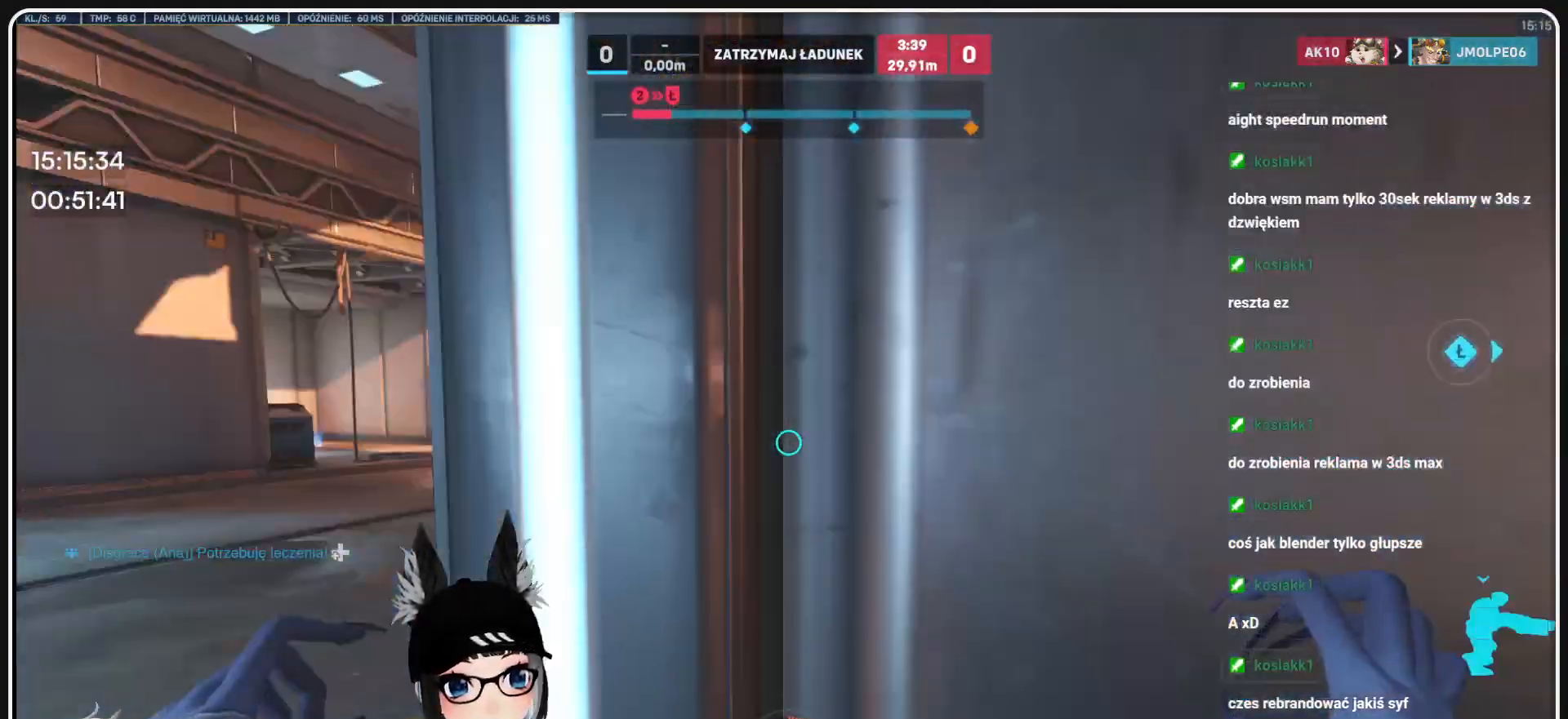
Gameplay with keyboard and mouse; each line is a JSON object with the keys and mouse buttons held at the frame after it. "events" lists presses ("down") and releases ("up") of "1", "2", "3", "4", "5", "a", "alt", "b", "c", "ctrl", "d", "e", "f", "g", "q", "r", "s", "shift", "space", "t", "tab", "tilde", "v", "w", "x", "z", "mouse_left", "mouse_wheel", "mouse_right", "mouse_mb4" and "mouse_mb5" between this image and that frame as [ms after this image, input, new state], when the widget could be followed in between. "mouse_left", "mouse_wheel", "mouse_right", "mouse_mb4", "mouse_mb5" = the "left", "wheel", "right", "mb4", "mb5" buttons of the "mouse" list. No other keys are recorded. "wheel" means that the mouse wheel is clicked or scrolled. Mouse movement is not recorded.
{"keys": ["a", "w"], "mouse": [], "events": []}
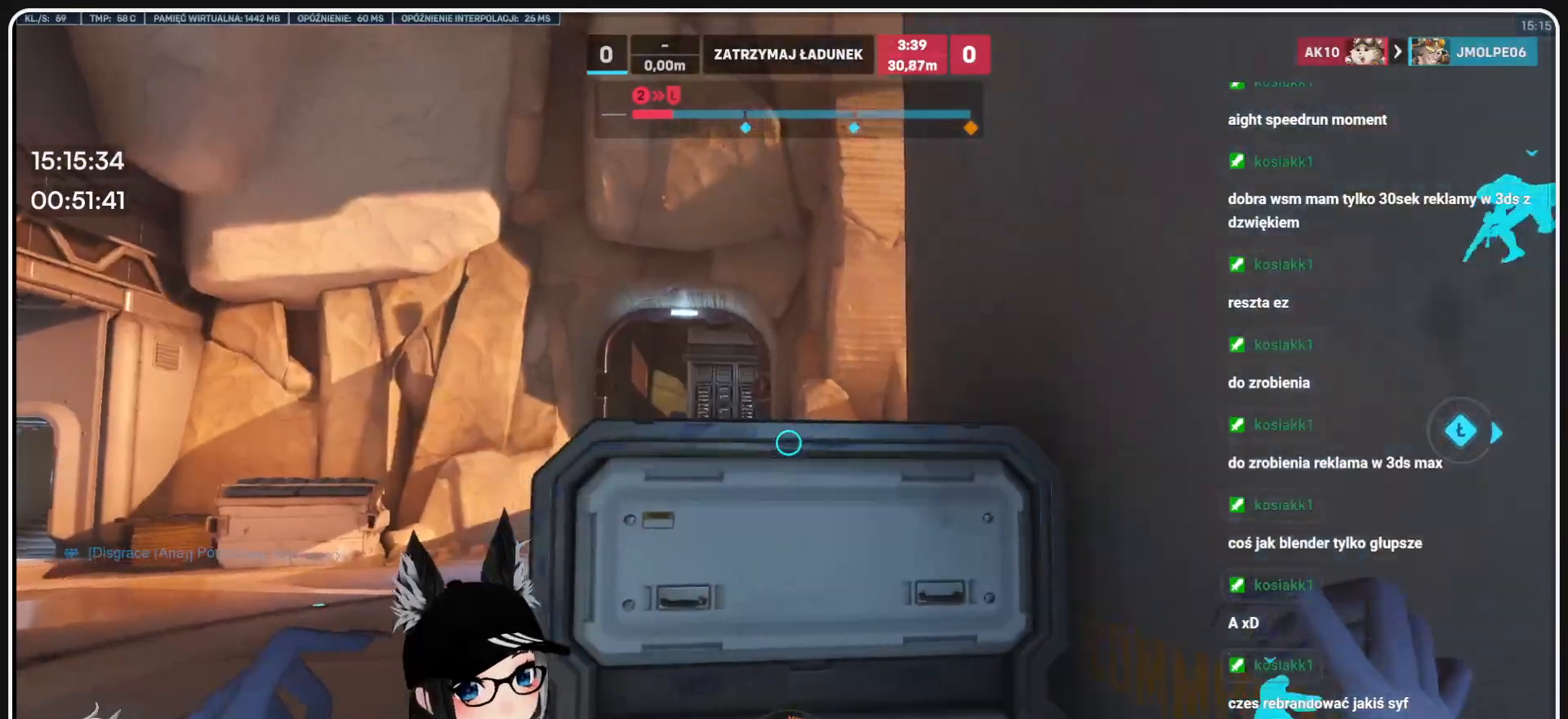
{"keys": ["a", "w"], "mouse": [], "events": []}
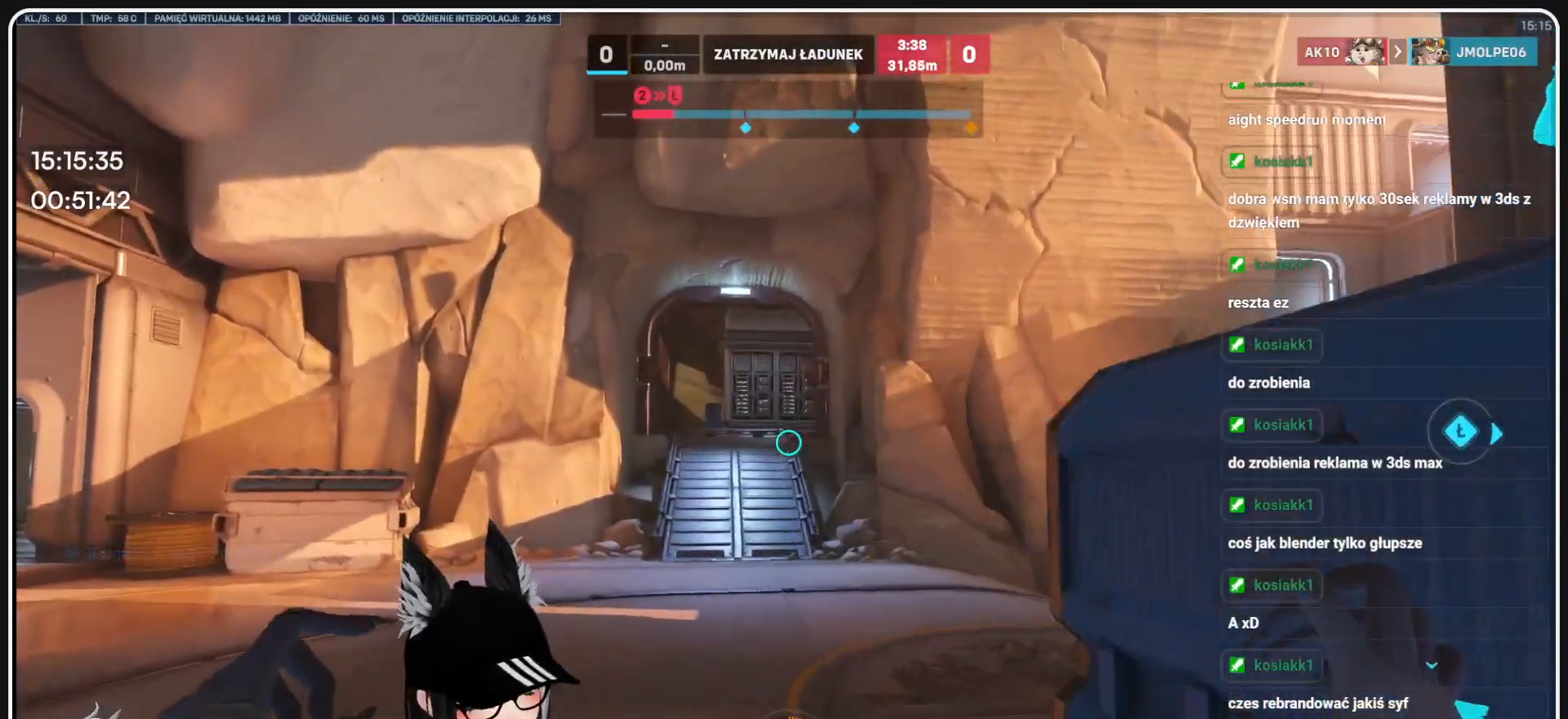
{"keys": ["w"], "mouse": [], "events": [[167, "a", "up"]]}
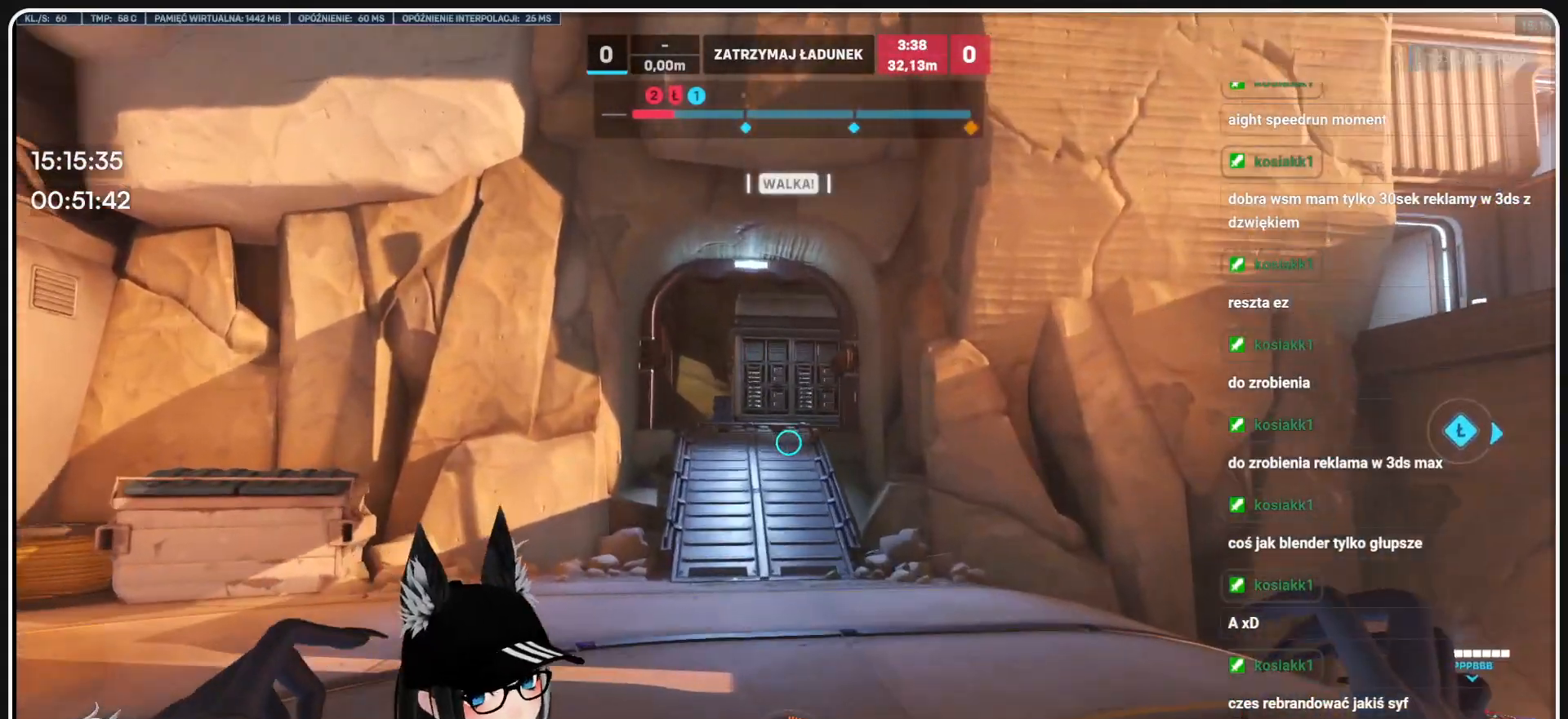
{"keys": ["a", "w"], "mouse": ["right"], "events": [[333, "a", "down"], [438, "mouse_right", "down"]]}
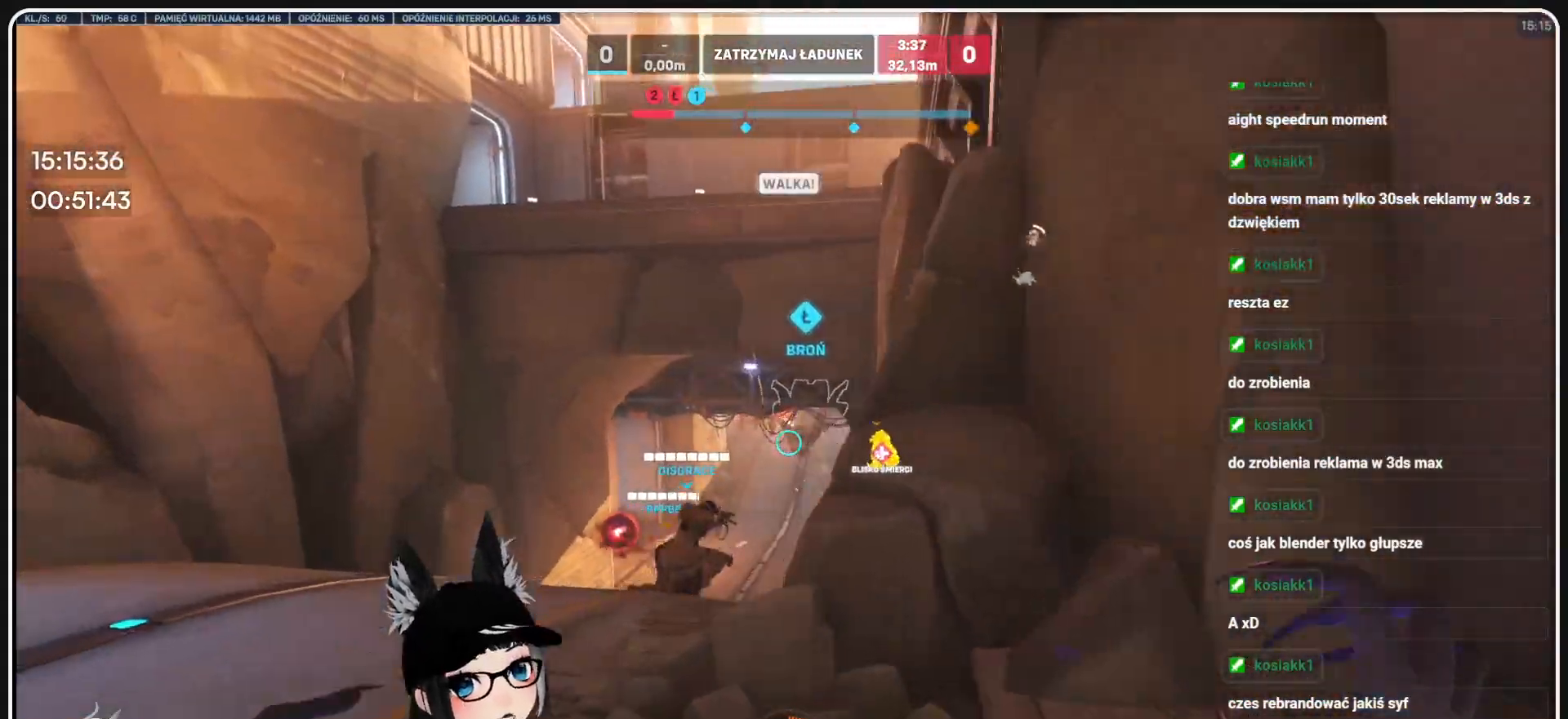
{"keys": ["w"], "mouse": ["left"], "events": [[146, "mouse_right", "up"], [209, "mouse_left", "down"], [375, "a", "up"]]}
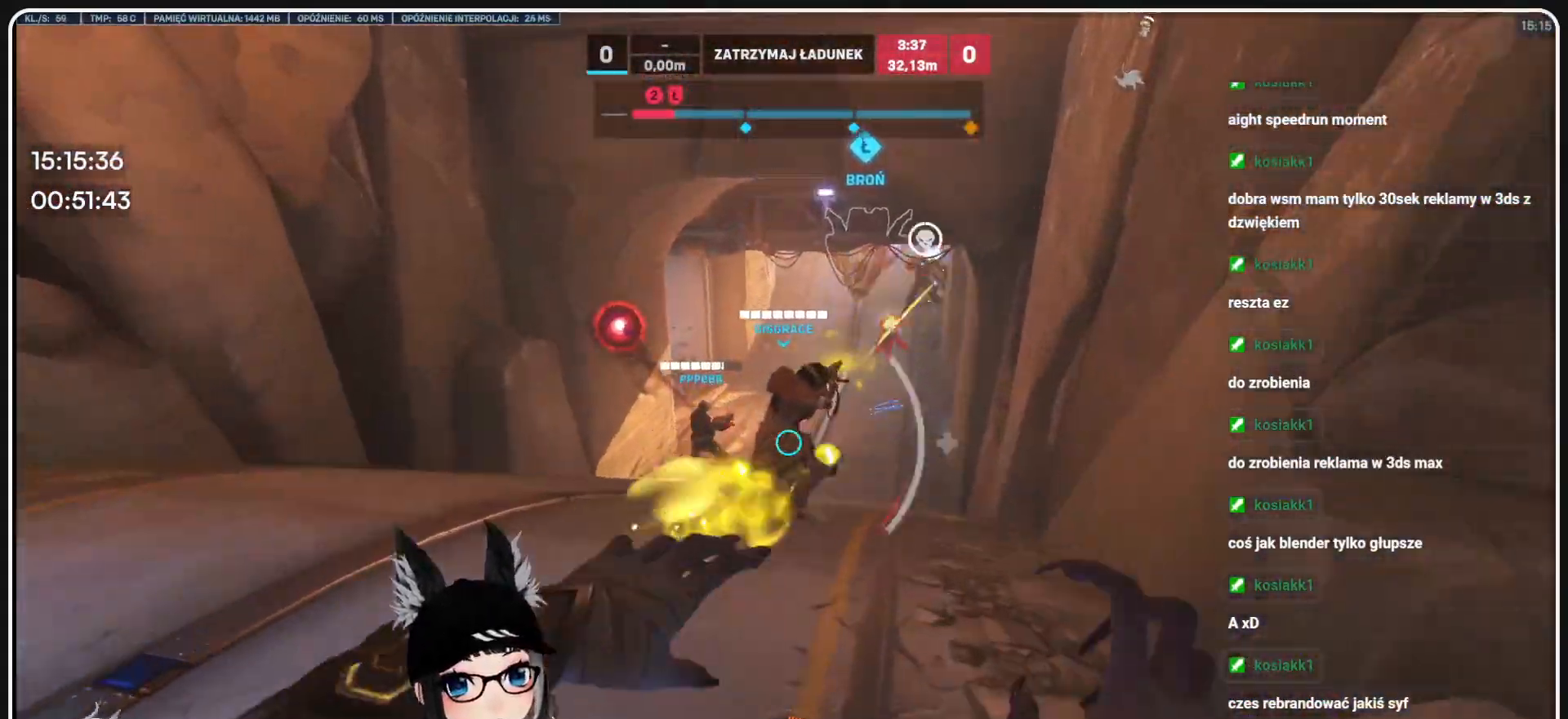
{"keys": ["a", "w"], "mouse": ["left"], "events": [[292, "a", "down"]]}
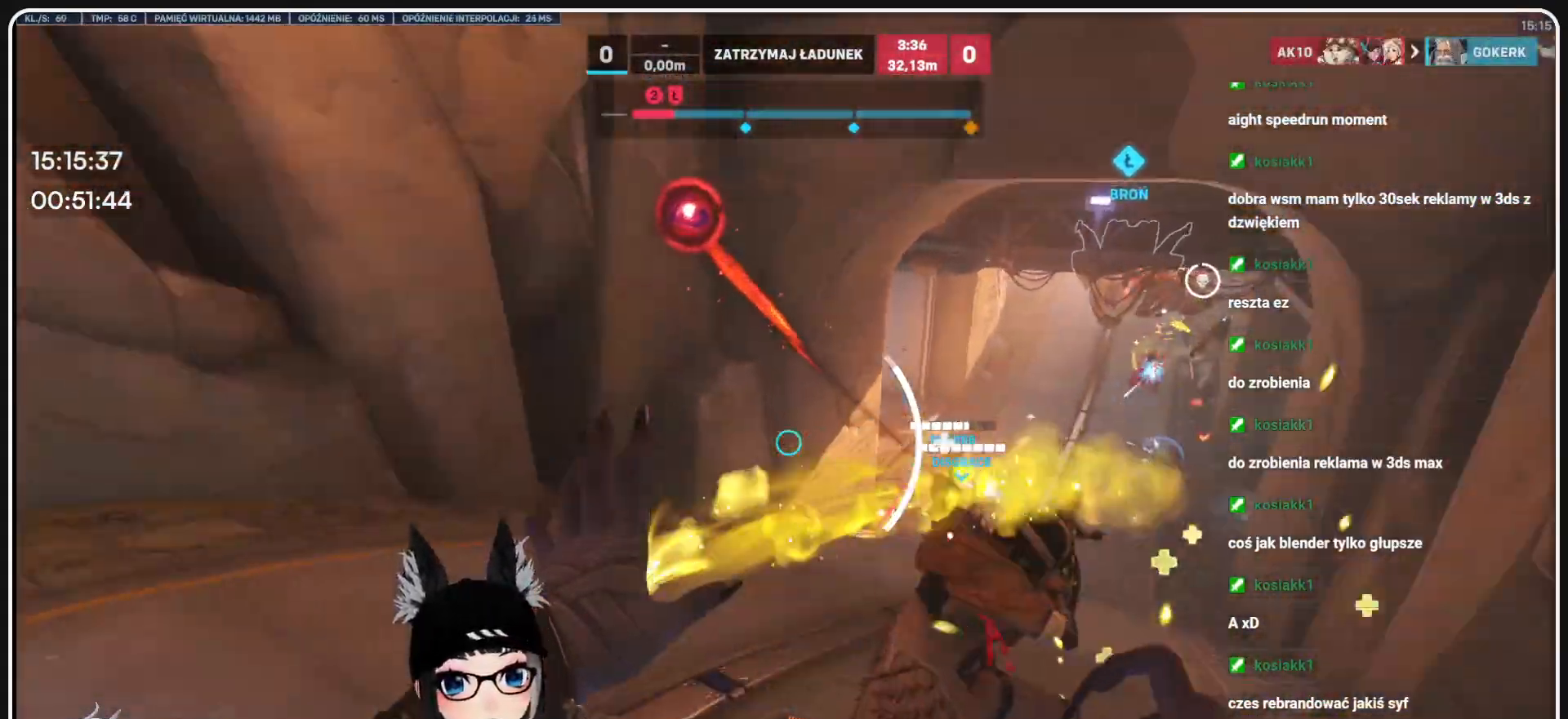
{"keys": ["a", "w"], "mouse": ["left"], "events": [[104, "a", "up"], [459, "a", "down"]]}
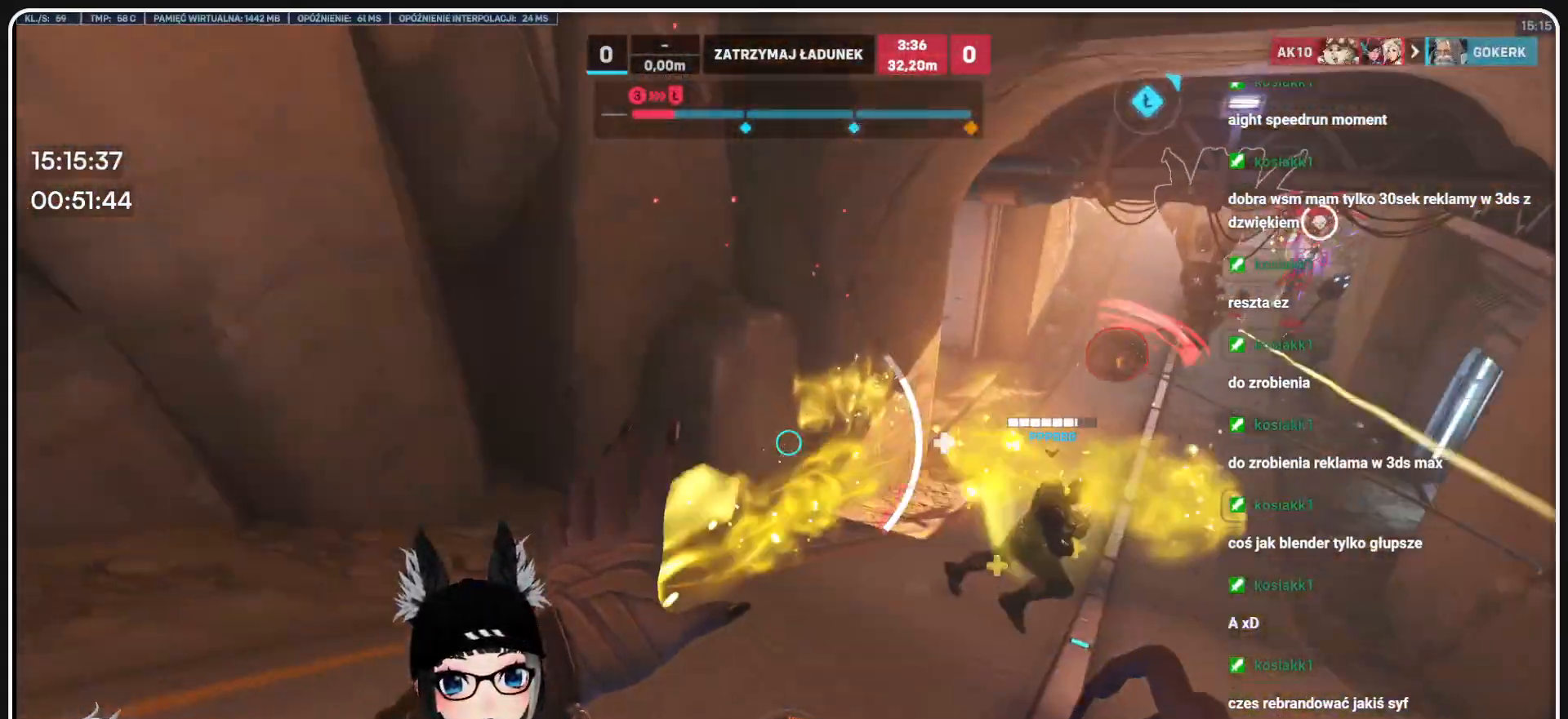
{"keys": ["d", "s"], "mouse": ["left"], "events": [[125, "w", "up"], [250, "s", "down"], [292, "a", "up"], [438, "d", "down"]]}
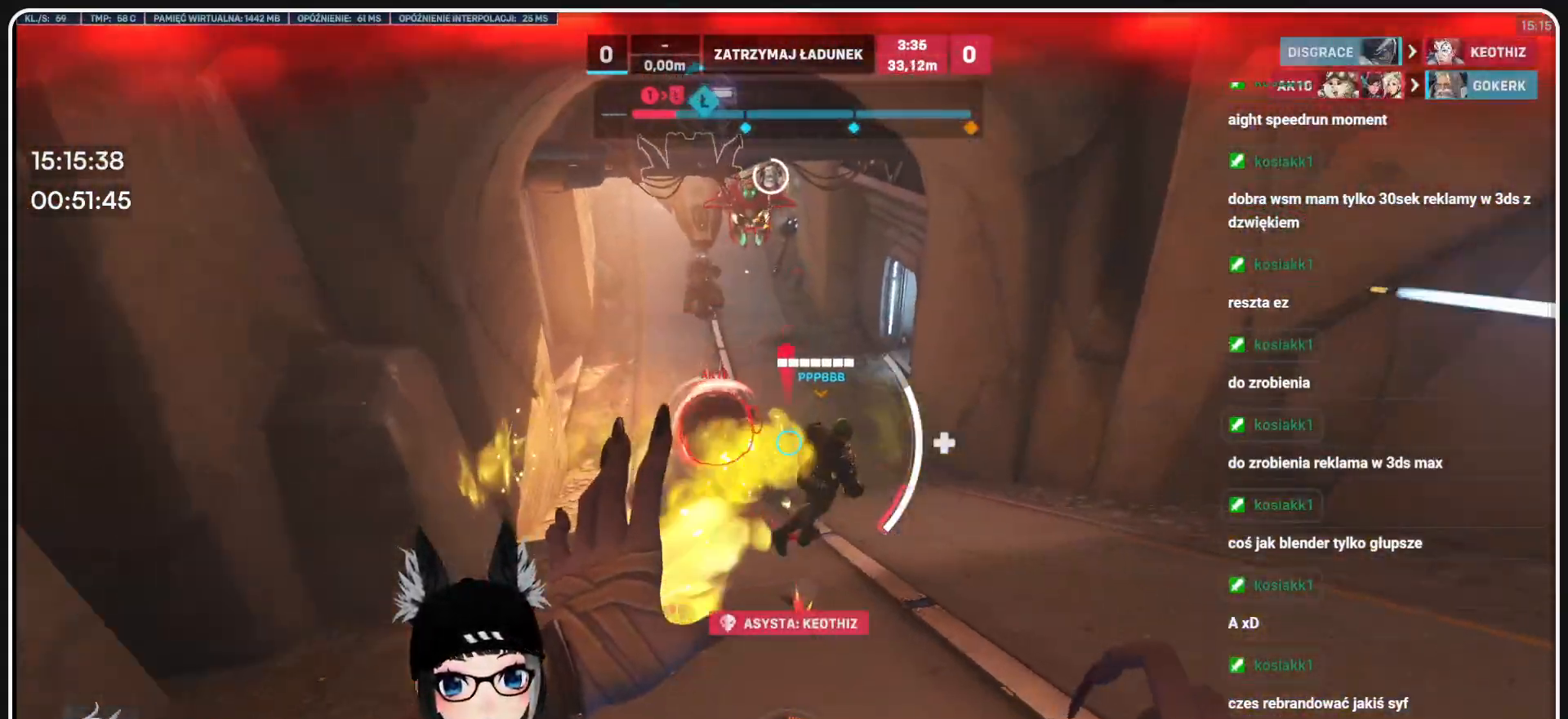
{"keys": ["s"], "mouse": ["right"], "events": [[125, "mouse_left", "up"], [313, "d", "up"], [313, "mouse_right", "down"]]}
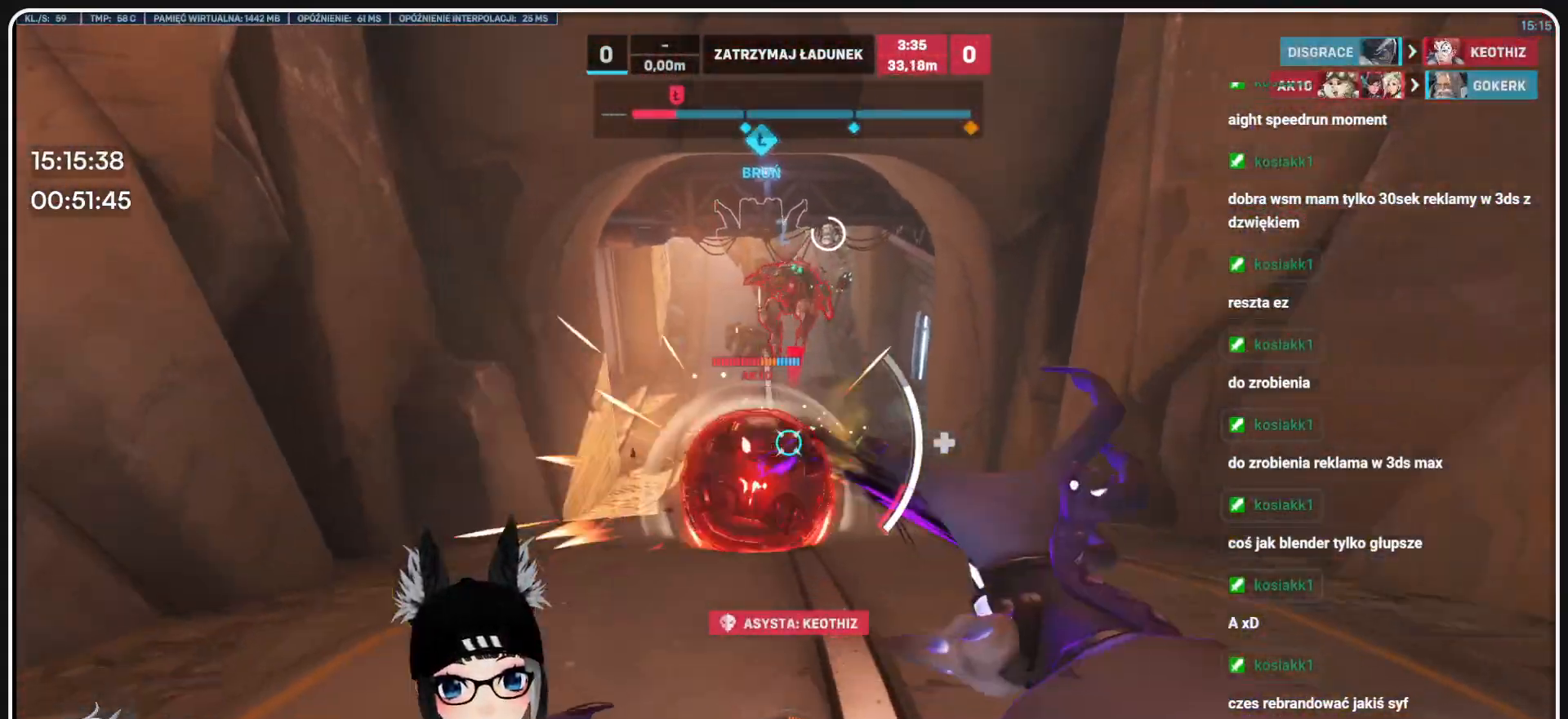
{"keys": ["s"], "mouse": ["right"], "events": [[125, "d", "down"], [292, "d", "up"]]}
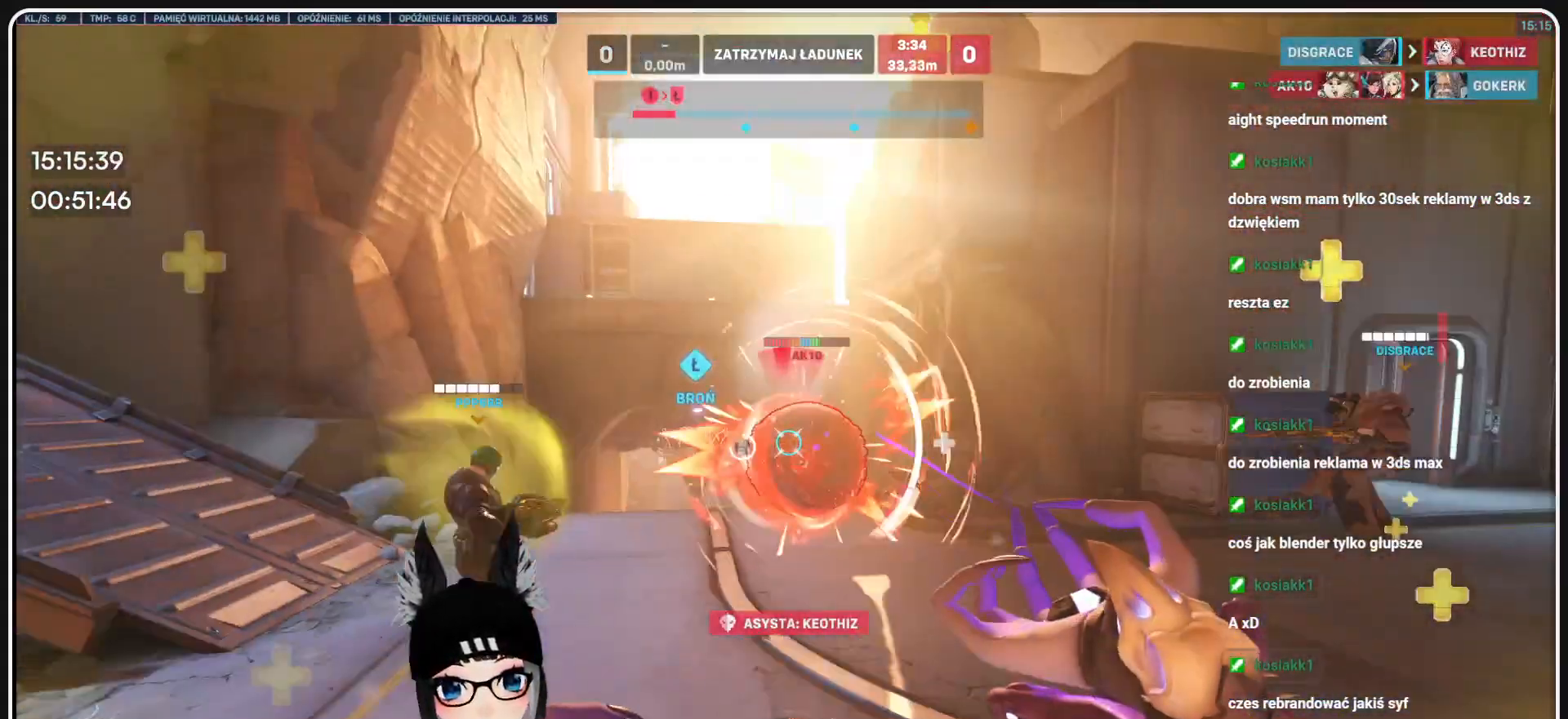
{"keys": ["d", "s"], "mouse": ["right"], "events": [[63, "d", "down"]]}
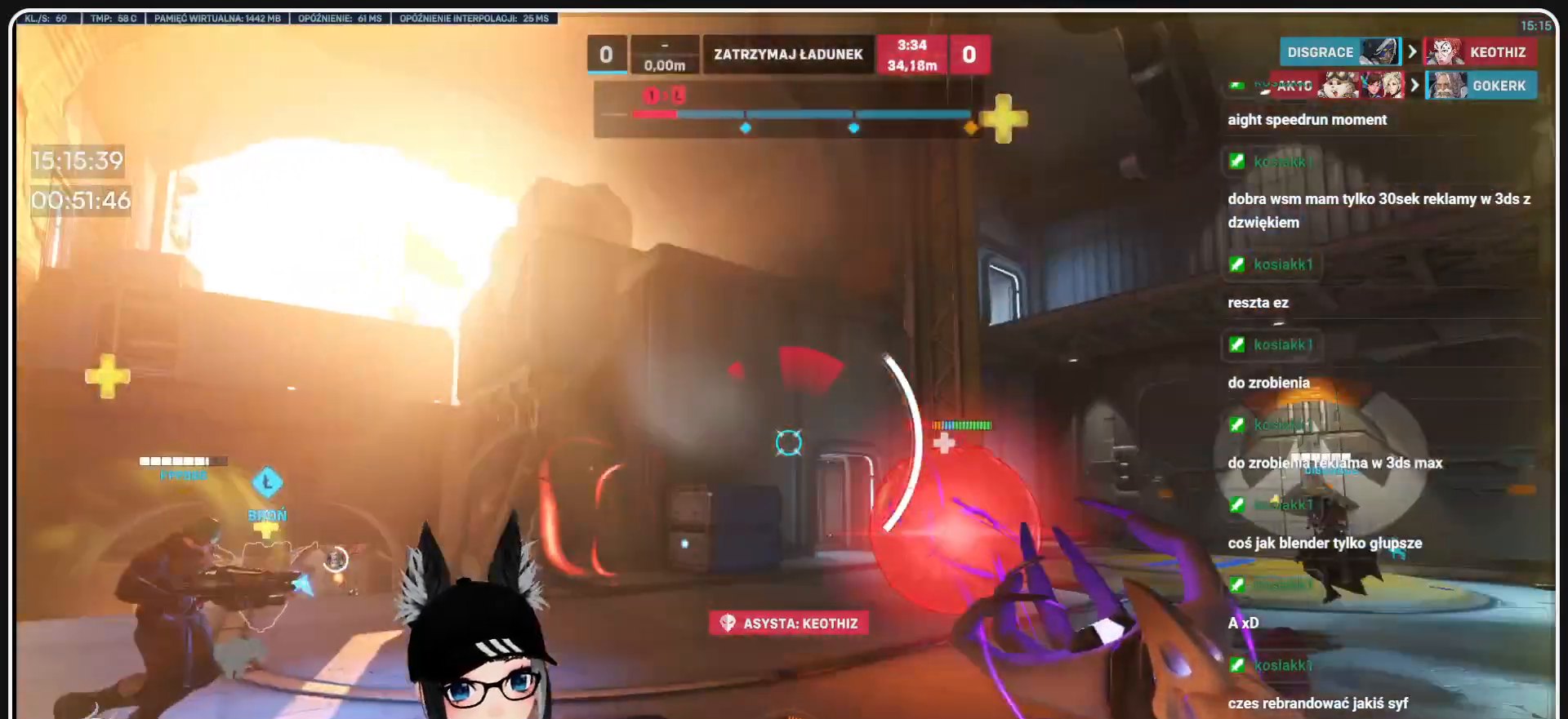
{"keys": ["a", "w"], "mouse": ["right"], "events": [[167, "d", "up"], [250, "a", "down"], [250, "s", "up"], [396, "w", "down"]]}
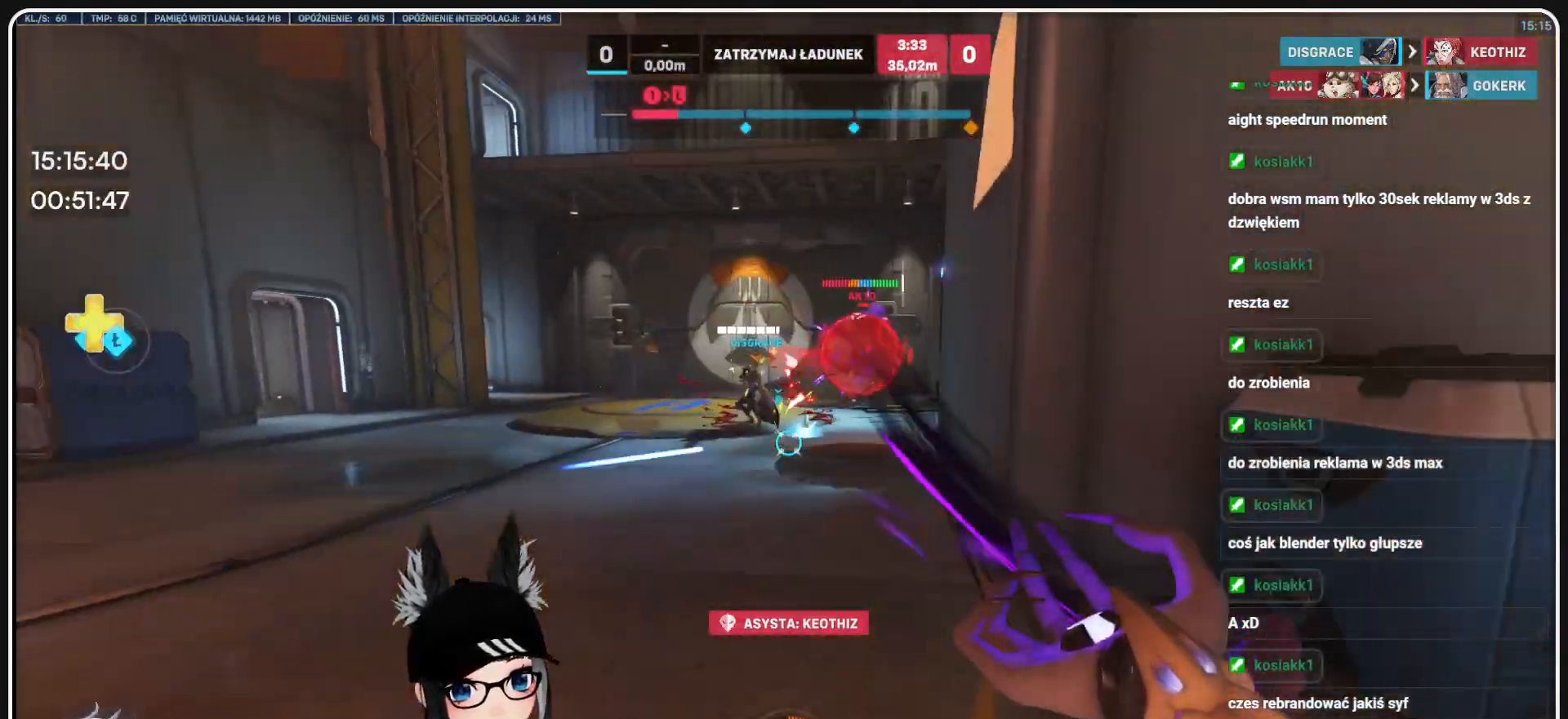
{"keys": ["a", "w"], "mouse": ["right"], "events": []}
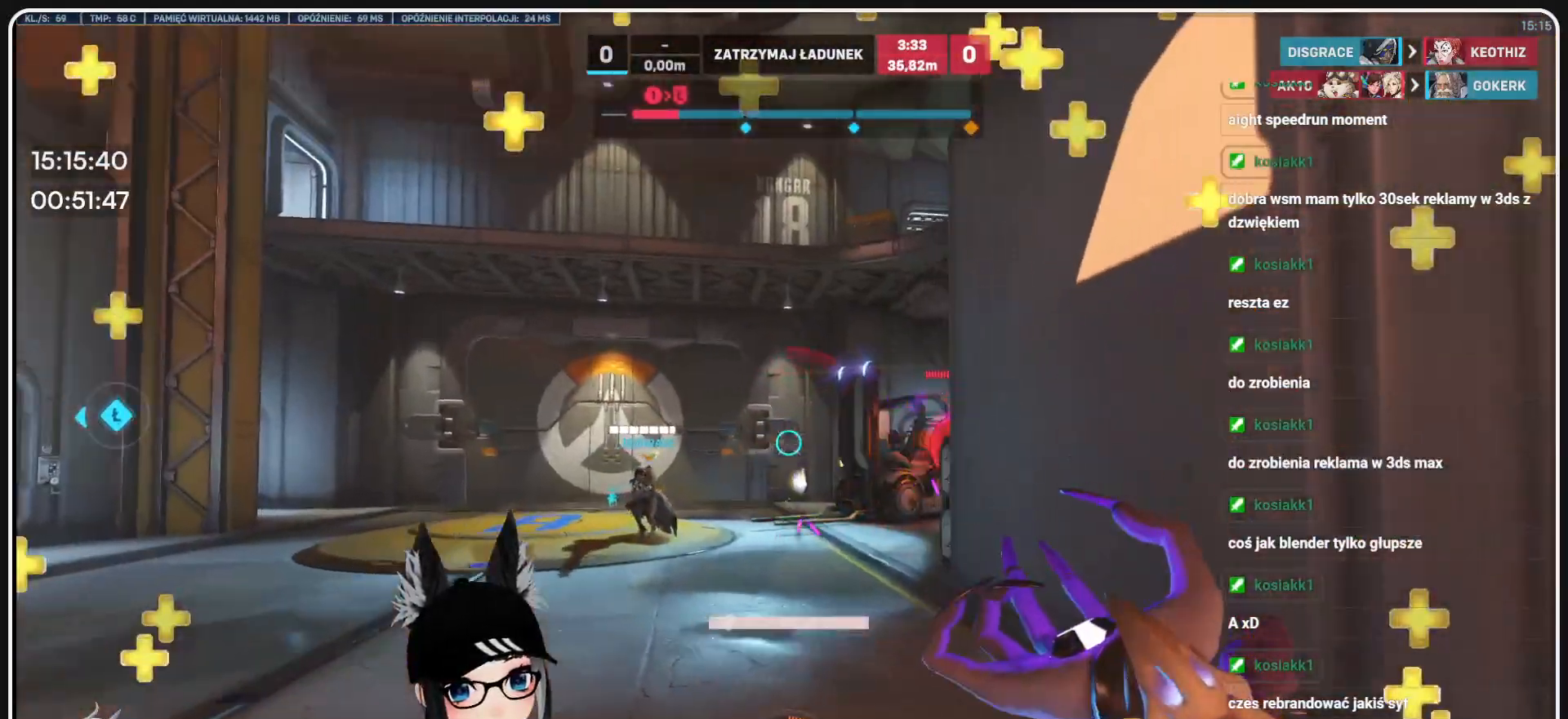
{"keys": ["a", "w"], "mouse": ["right"], "events": [[313, "a", "up"], [438, "a", "down"]]}
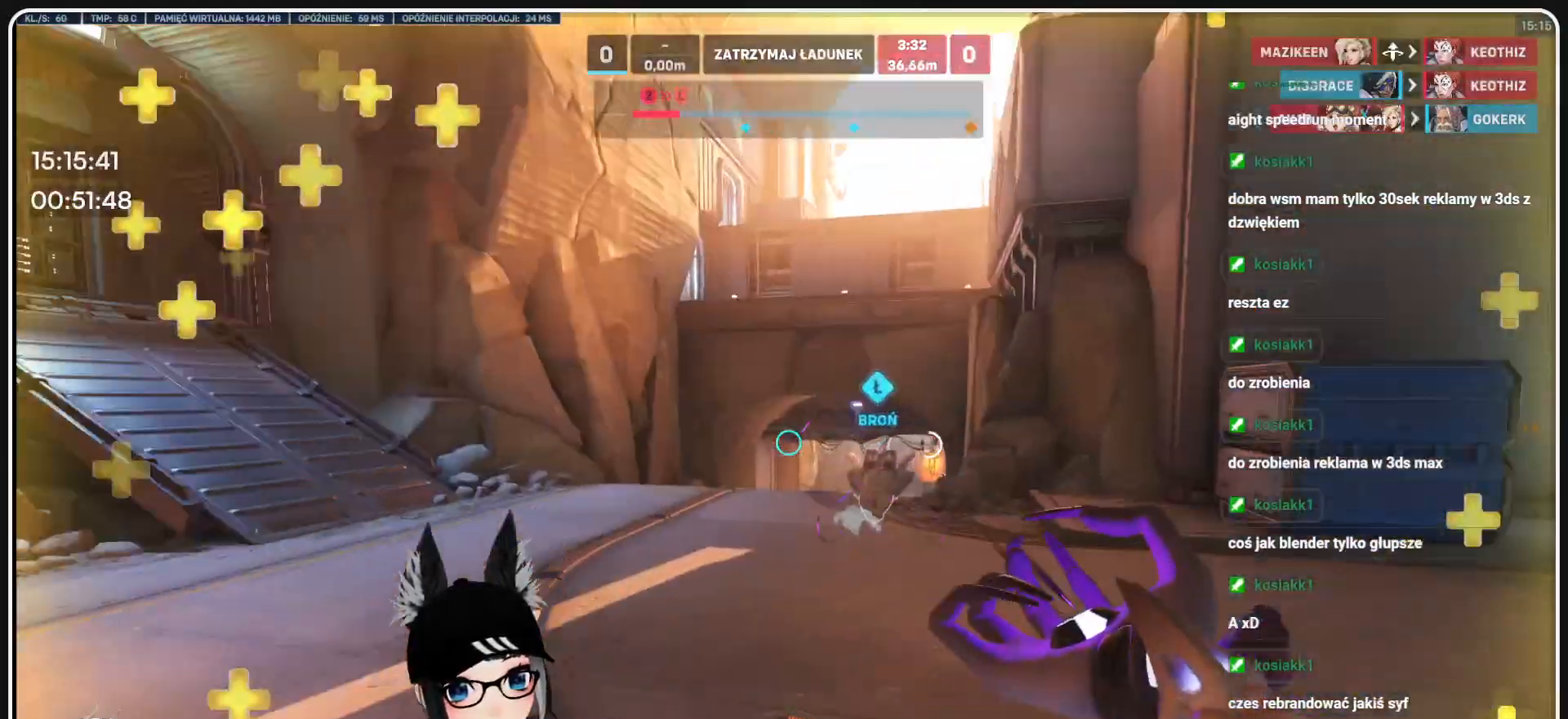
{"keys": ["w"], "mouse": ["right"]}
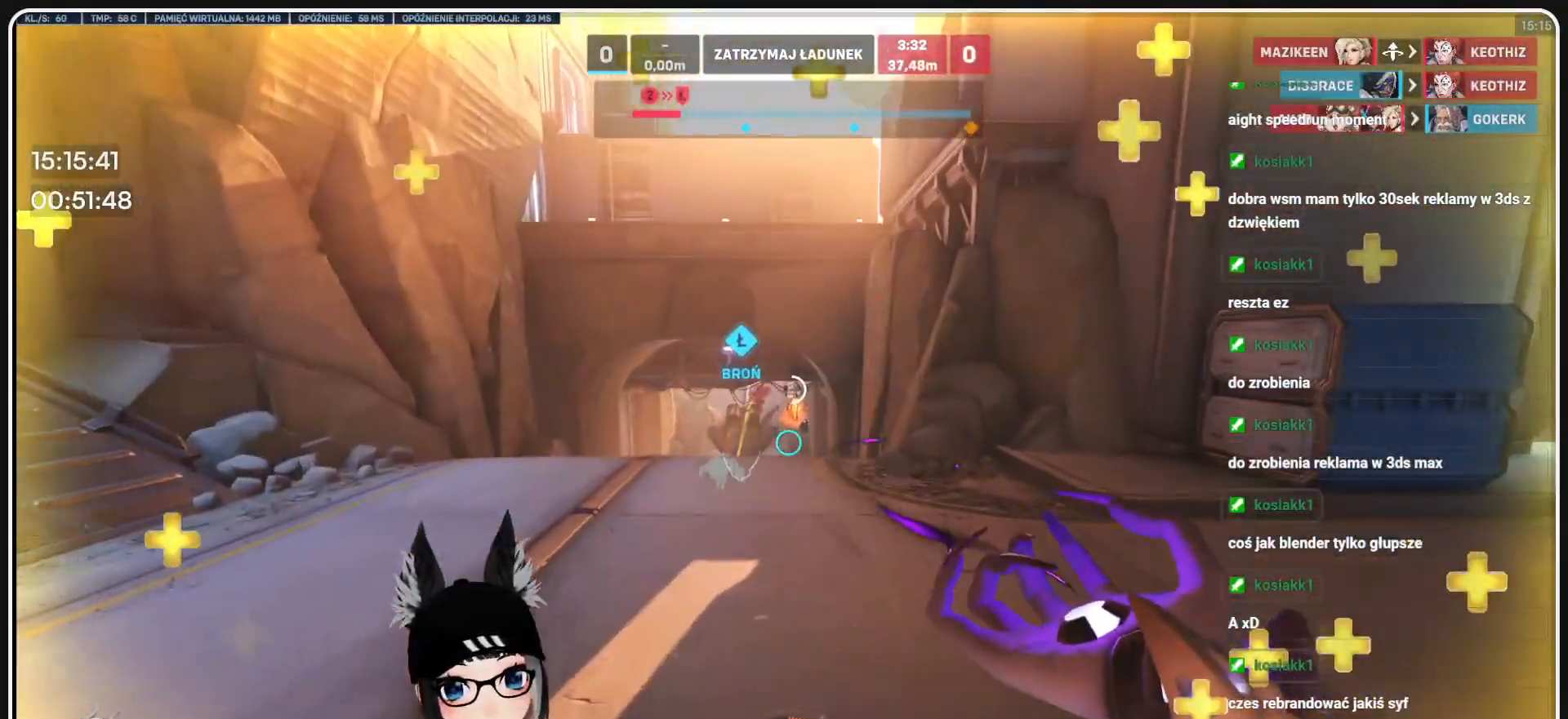
{"keys": ["e", "w"], "mouse": ["right"], "events": [[209, "mouse_right", "up"], [375, "mouse_right", "down"], [417, "e", "down"]]}
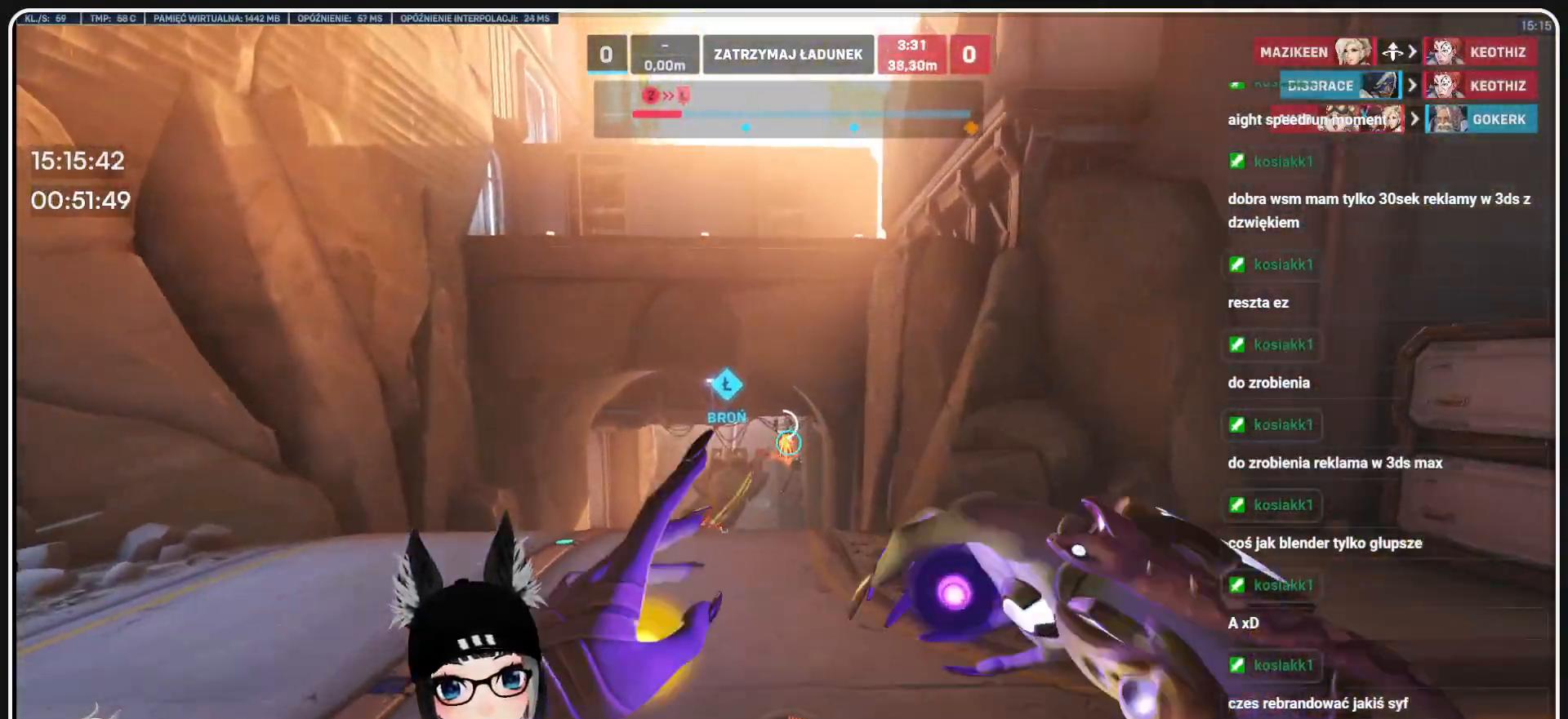
{"keys": ["d", "w"], "mouse": ["right"], "events": [[21, "e", "up"], [125, "e", "down"], [209, "mouse_right", "up"], [250, "e", "up"], [438, "d", "down"], [479, "mouse_right", "down"]]}
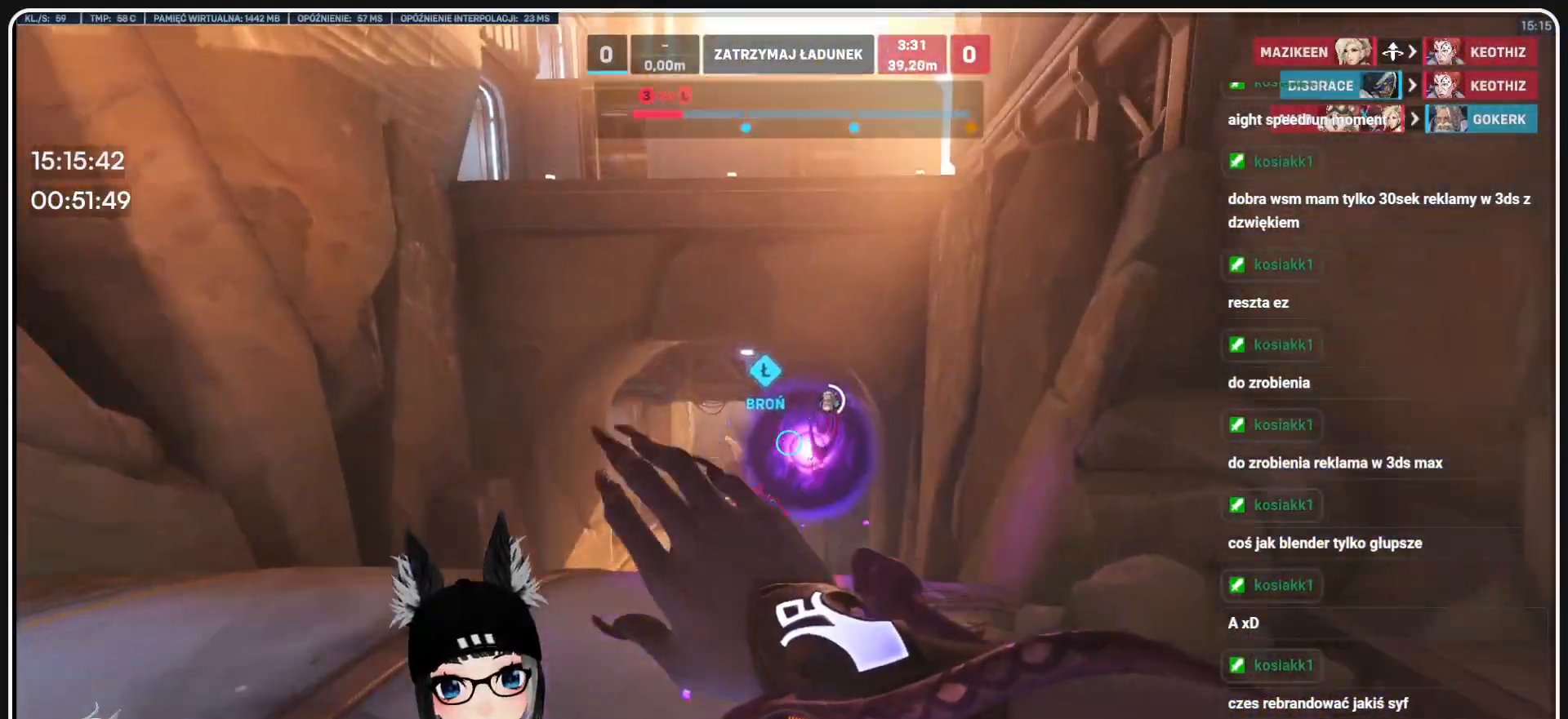
{"keys": ["w"], "mouse": ["right"], "events": [[125, "d", "up"]]}
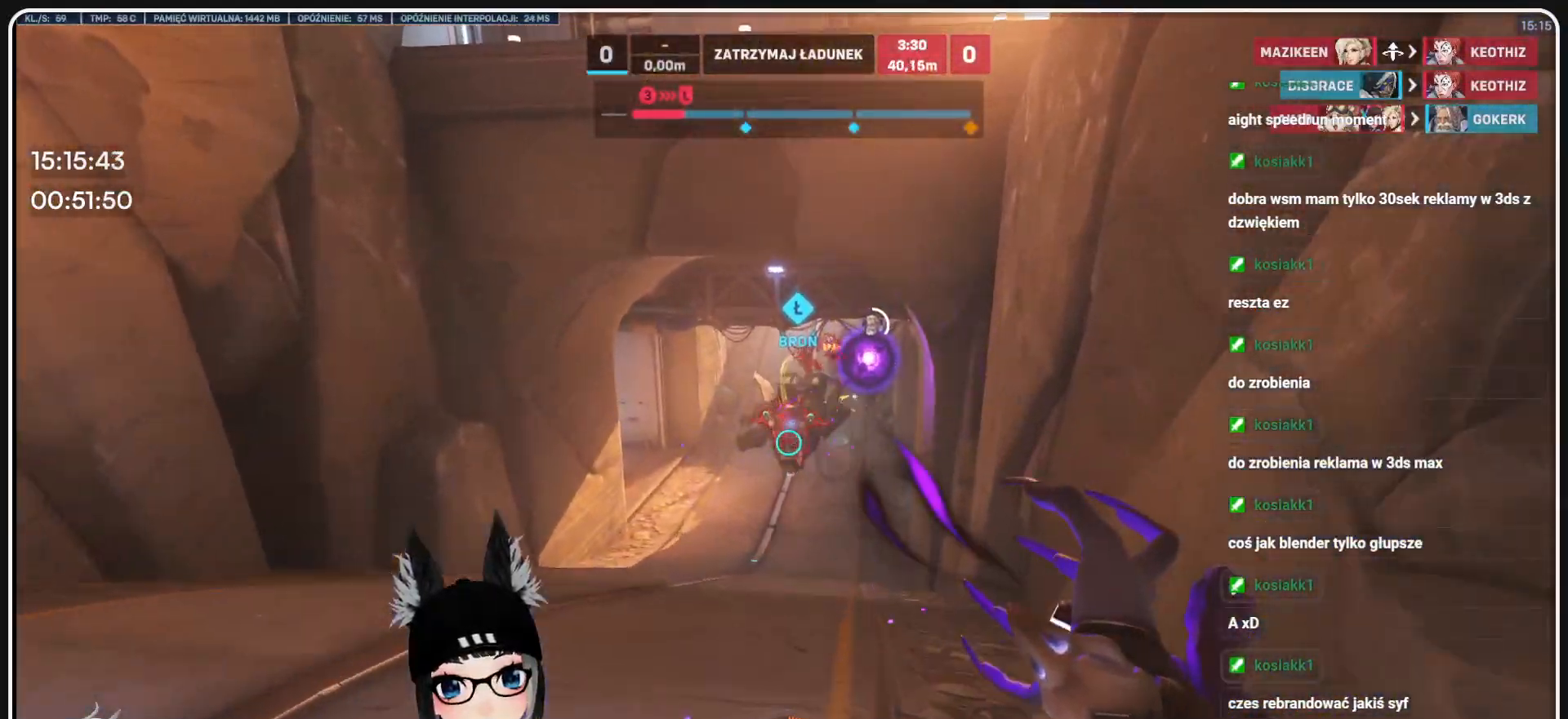
{"keys": ["a", "w"], "mouse": ["right"], "events": [[125, "a", "down"]]}
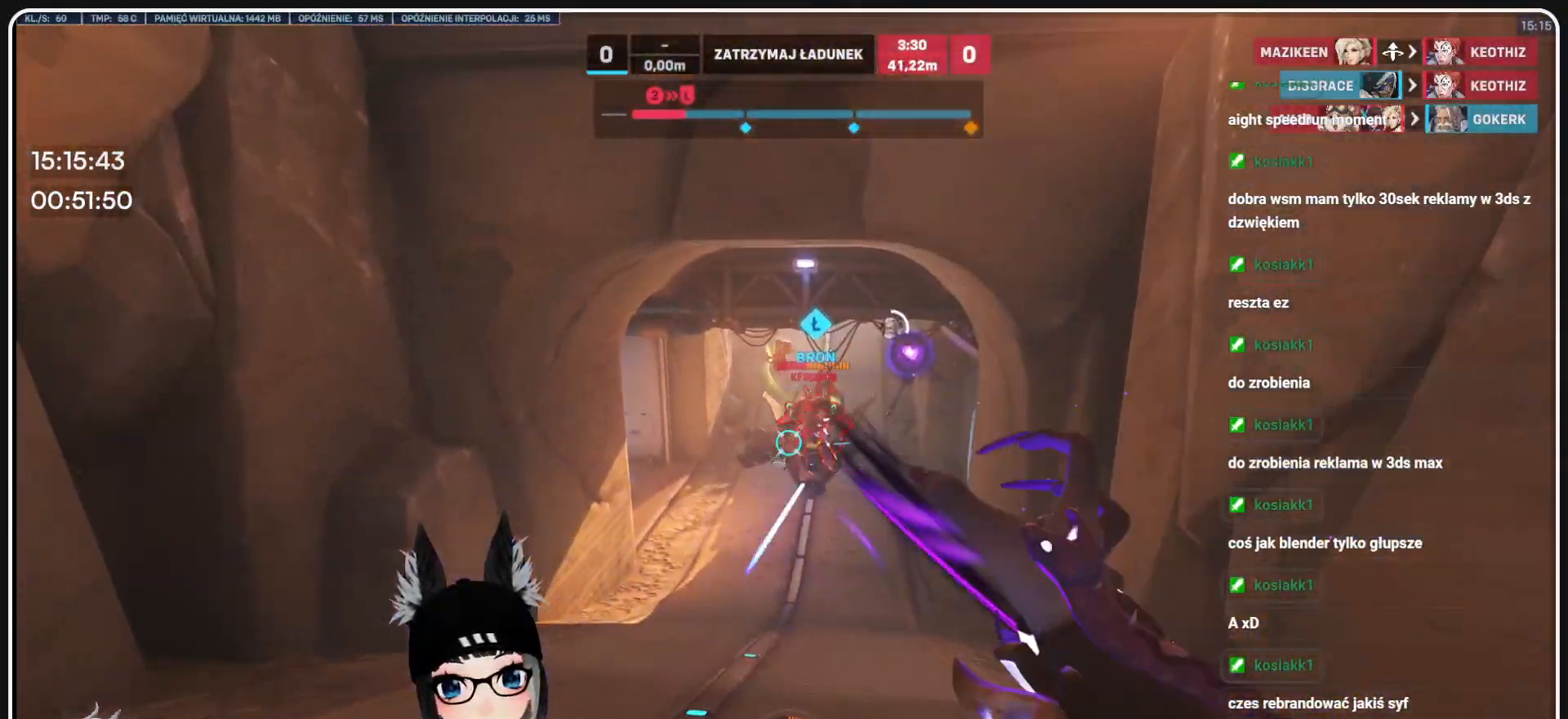
{"keys": ["a", "w"], "mouse": ["right"], "events": []}
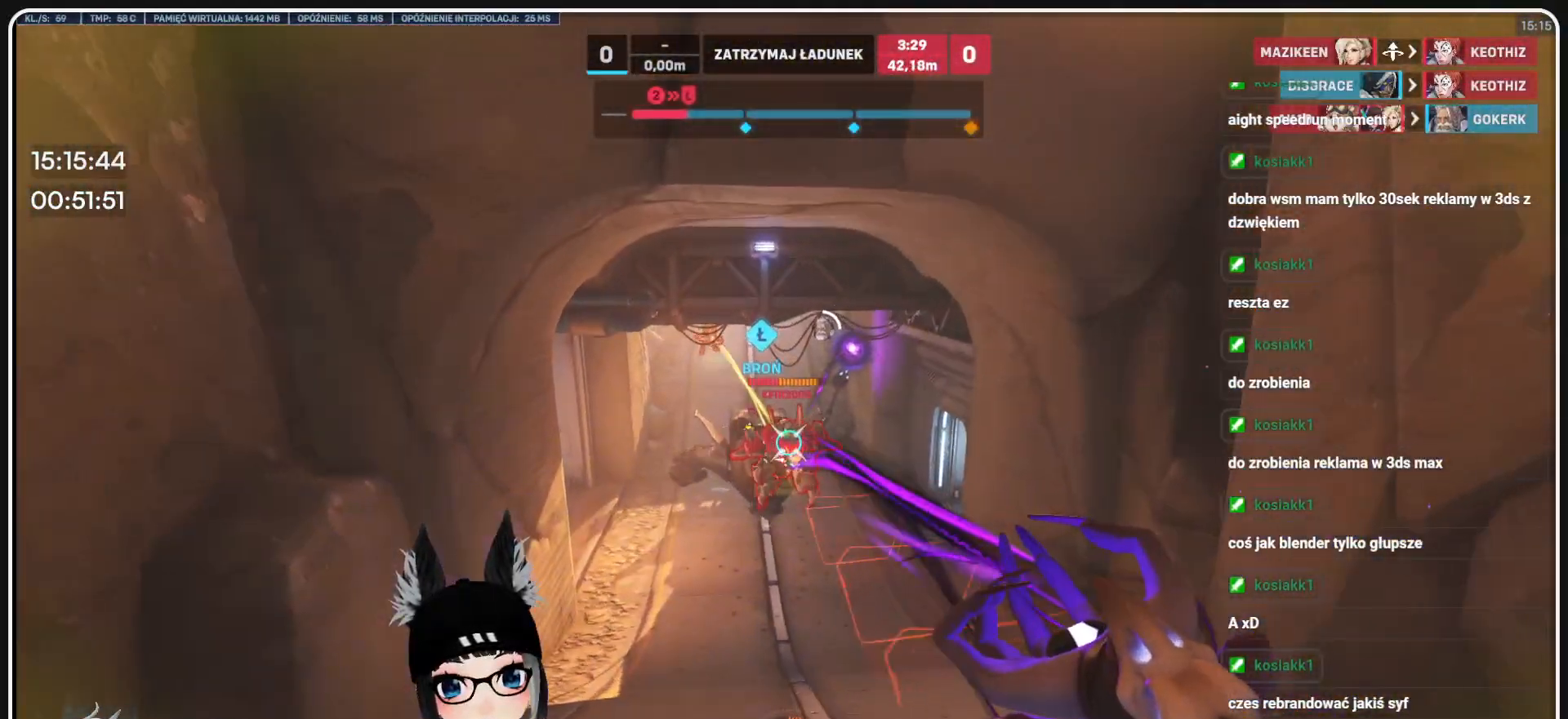
{"keys": ["a"], "mouse": ["right"], "events": [[459, "w", "up"]]}
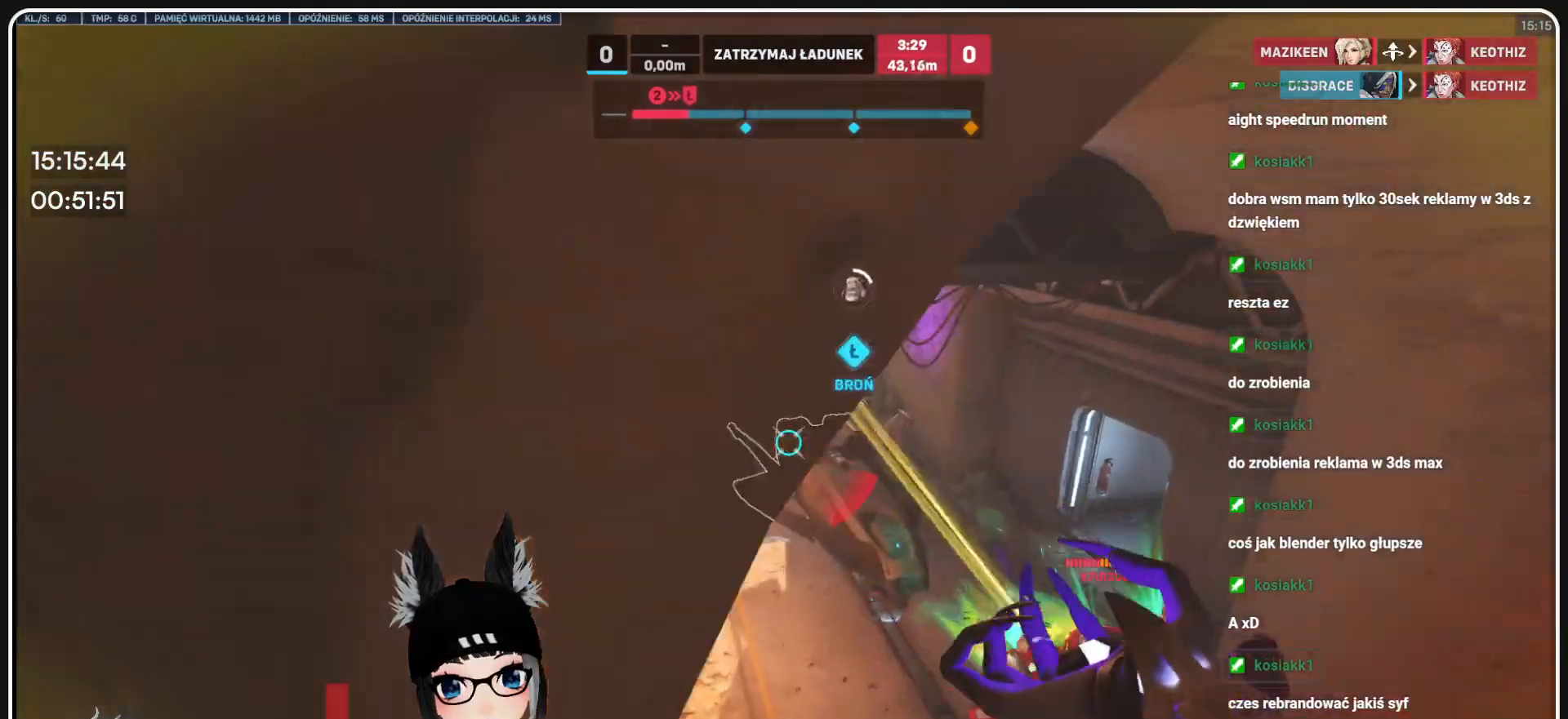
{"keys": ["d"], "mouse": ["right"], "events": [[146, "s", "down"], [229, "a", "up"], [229, "d", "down"], [292, "s", "up"]]}
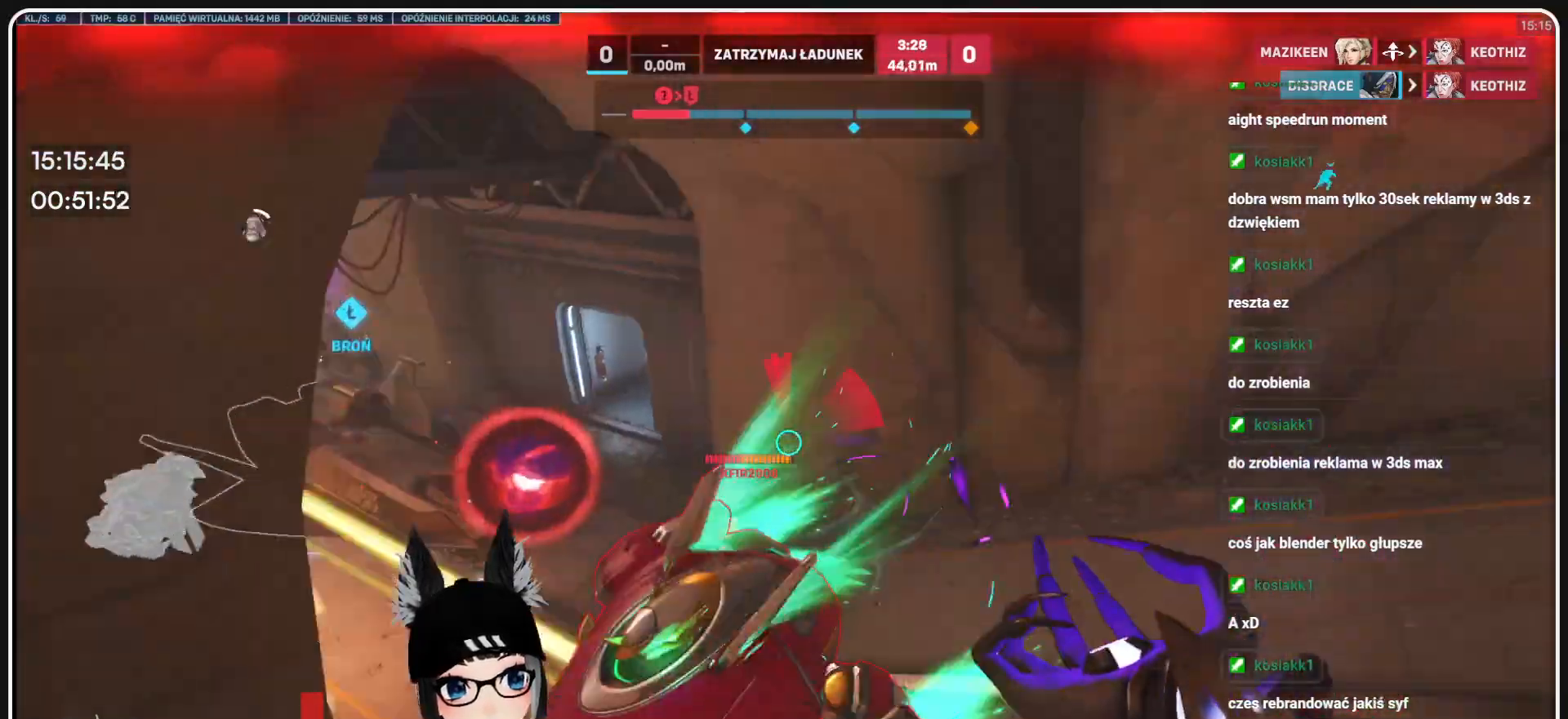
{"keys": ["d", "s"], "mouse": ["right"]}
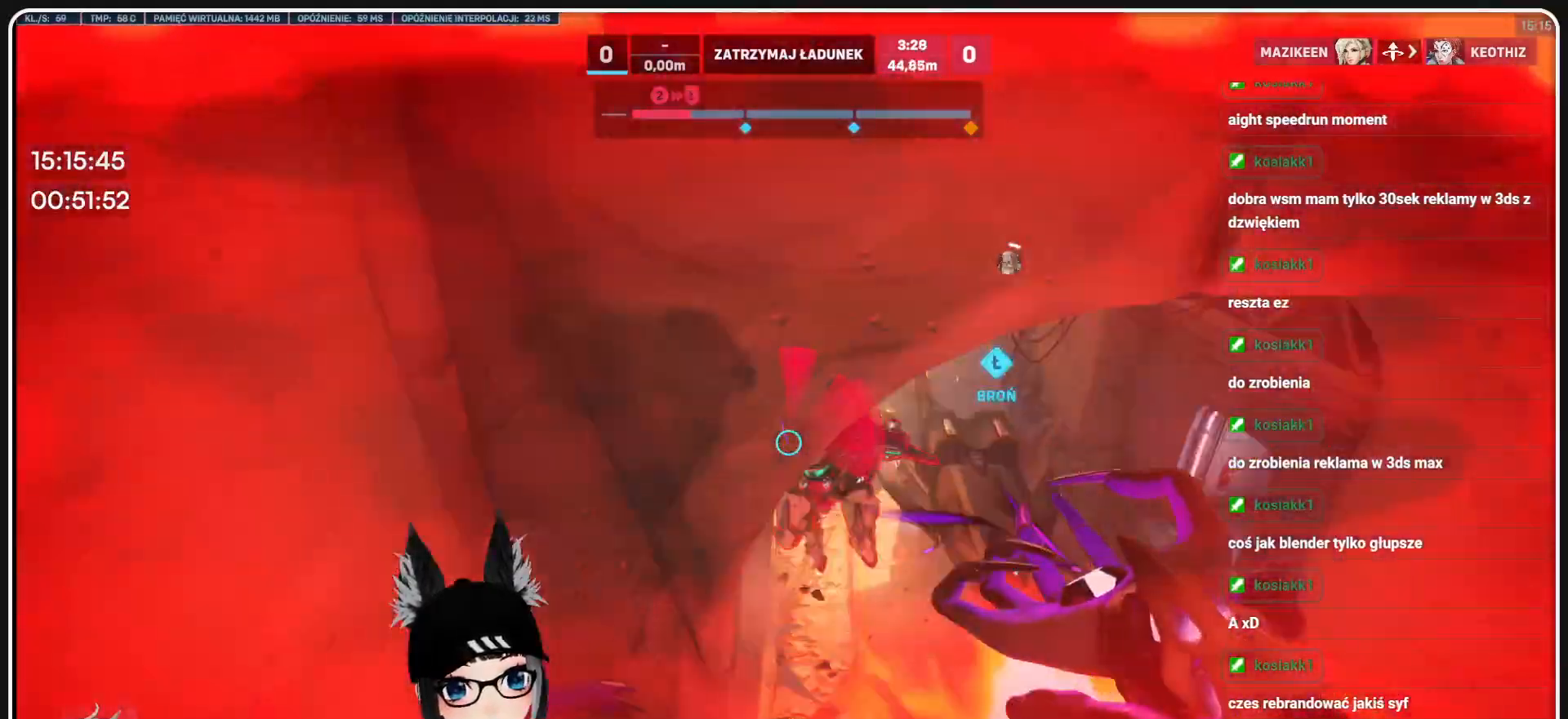
{"keys": ["d"], "mouse": [], "events": [[229, "d", "up"], [271, "shift", "down"], [375, "d", "down"], [375, "mouse_right", "up"], [375, "s", "up"], [396, "shift", "up"]]}
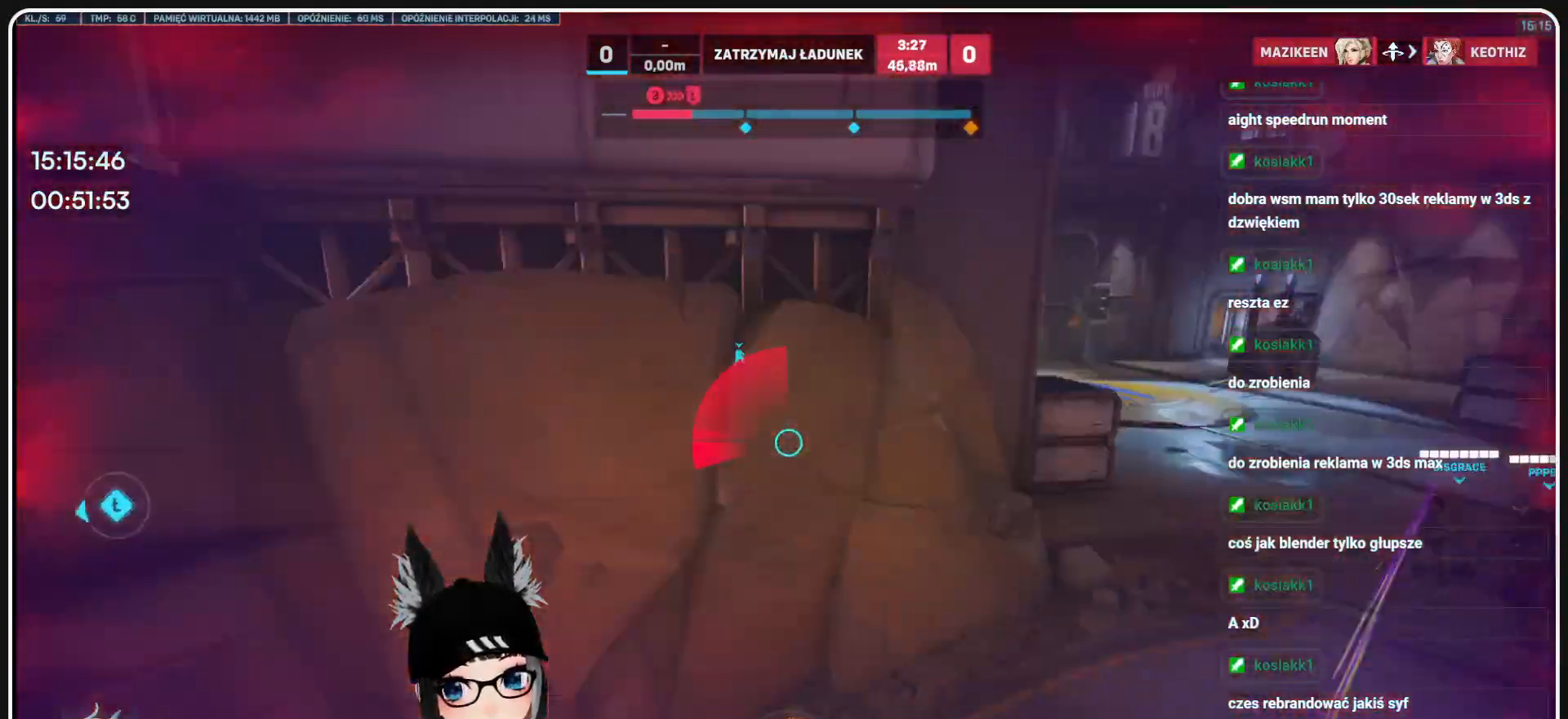
{"keys": ["w"], "mouse": [], "events": [[63, "w", "down"], [104, "d", "up"]]}
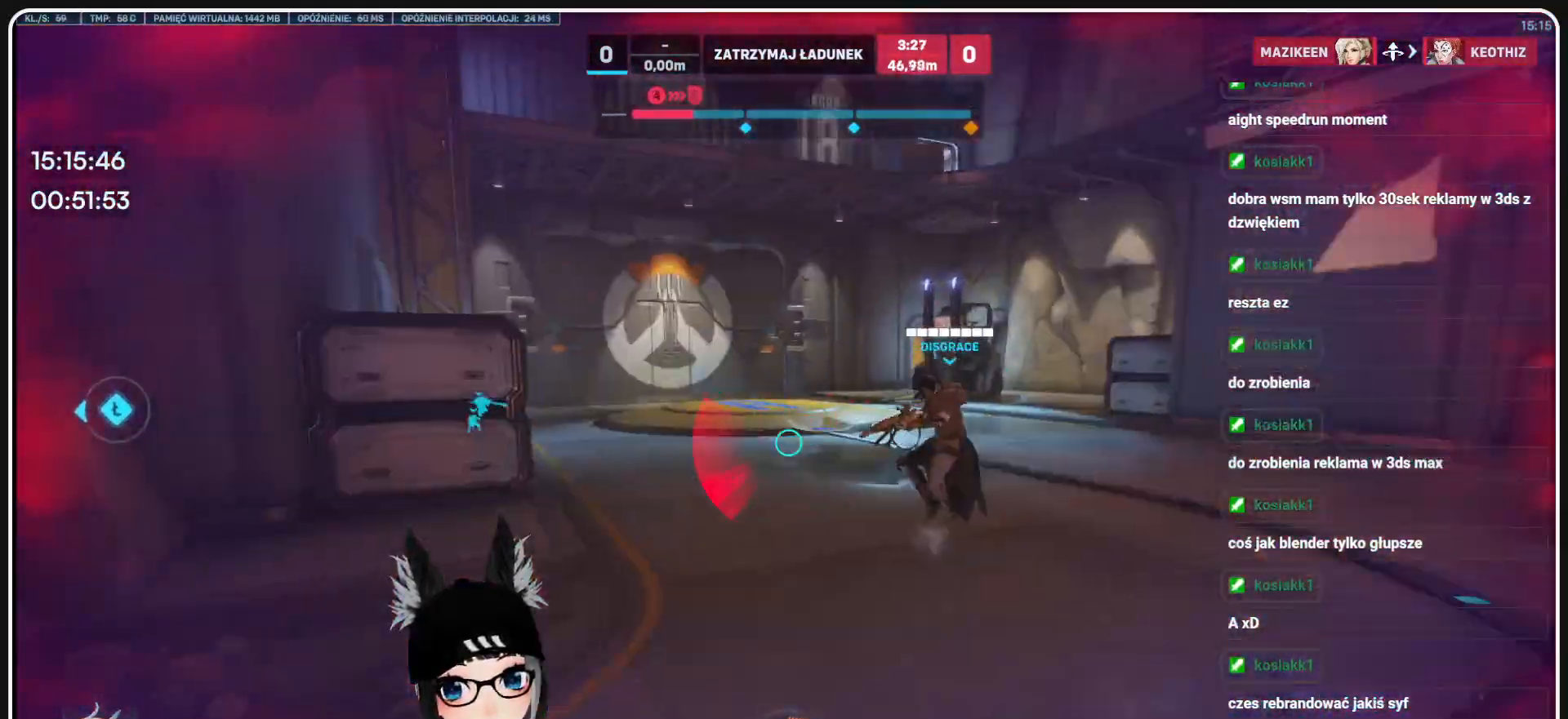
{"keys": ["d"], "mouse": [], "events": [[21, "space", "down"], [125, "space", "up"], [188, "space", "down"], [292, "space", "up"], [375, "d", "down"], [459, "w", "up"]]}
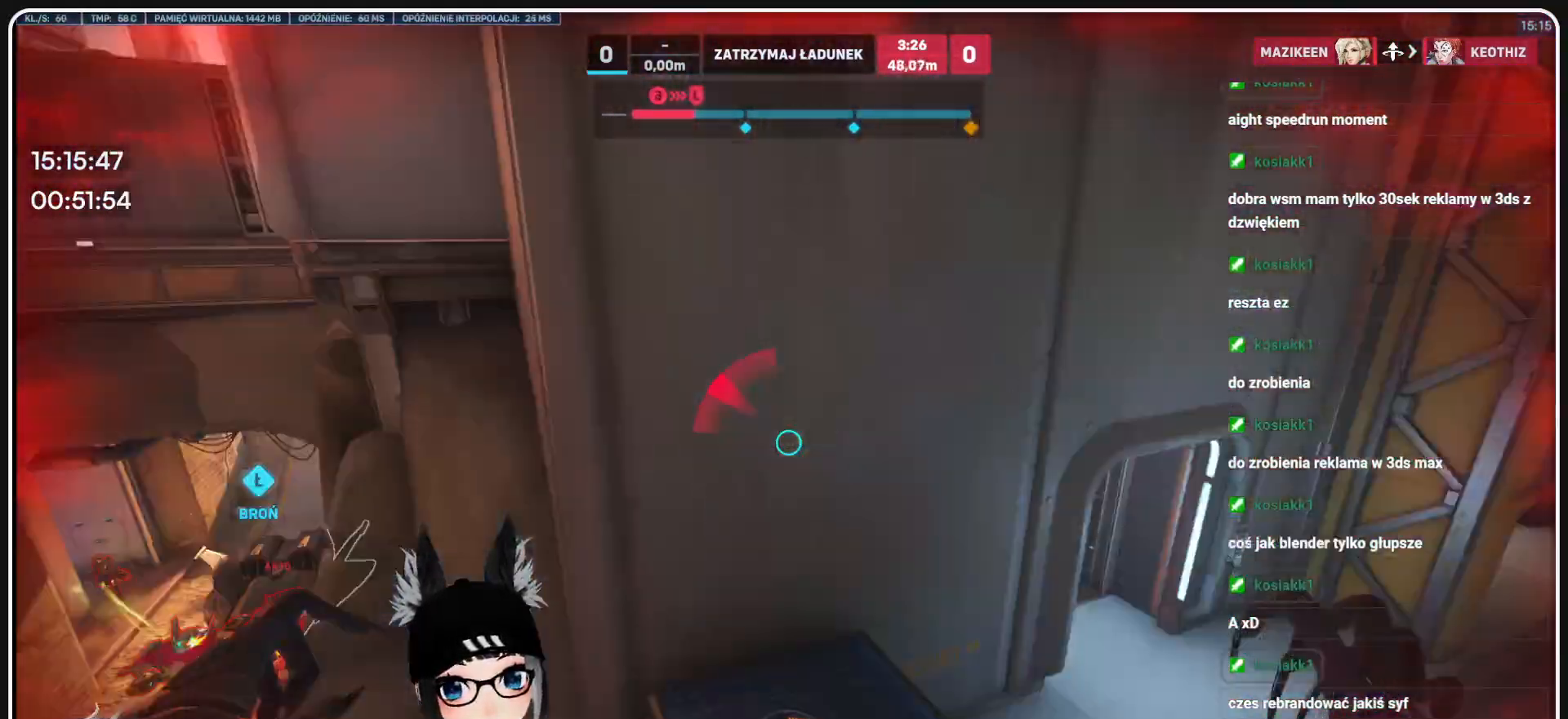
{"keys": ["a", "s"], "mouse": ["left"], "events": [[42, "s", "down"], [125, "d", "up"], [125, "mouse_left", "down"], [333, "a", "down"]]}
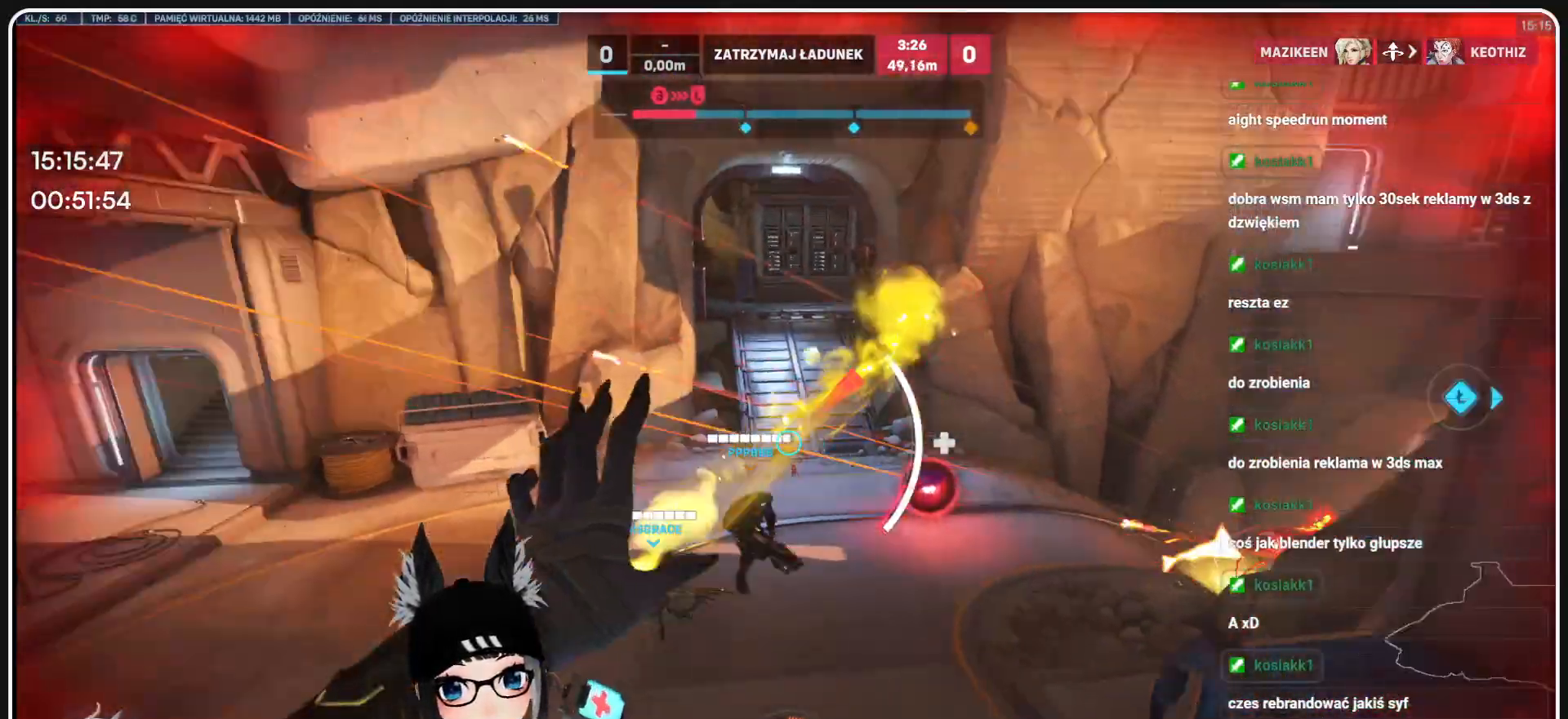
{"keys": ["a", "s"], "mouse": ["left"], "events": []}